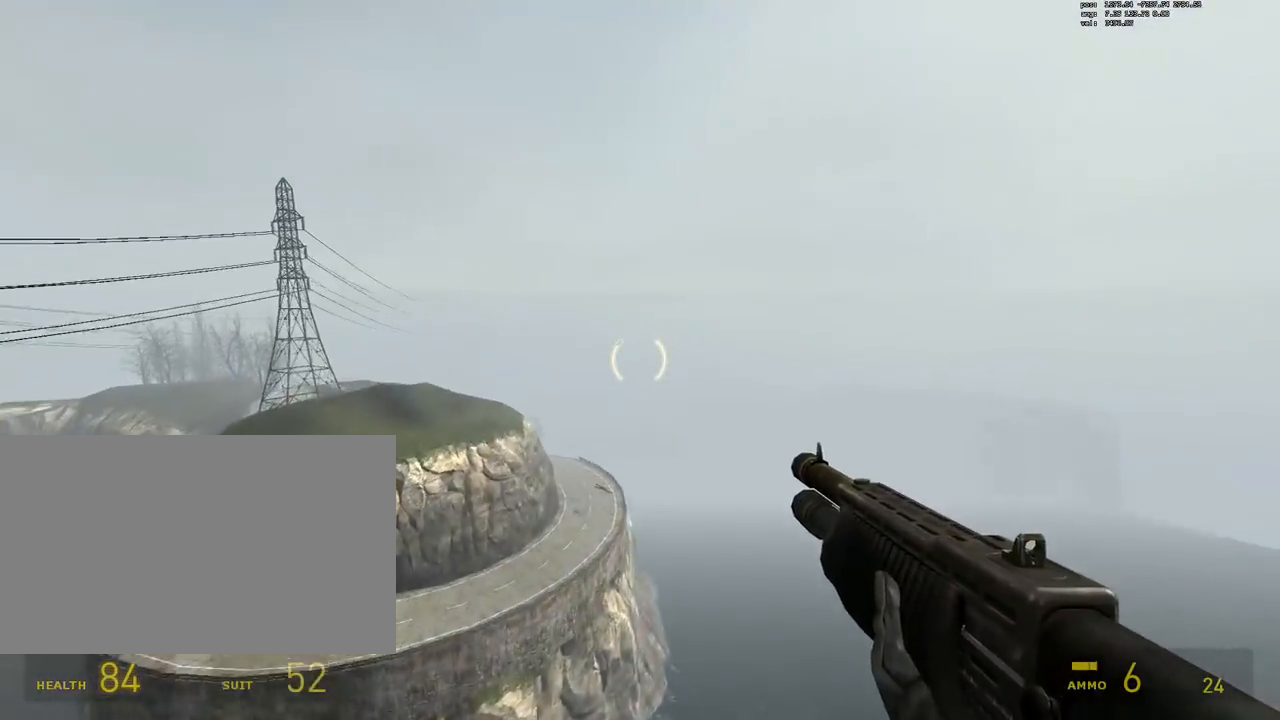
Gameplay with keyboard and mouse; each line is a JSON object with the keys and mouse buttons held at the frame after it. "events" lists presses ("down") and releases ("up") of "1", "2", "3", "4", "5", "a", "alt", "c", "ctrl", "d", "e", "f", "q", "r", "s", "shift", "space", "tab", "v", "w", "x", "z", "mouse_left", "mouse_middle", "mouse_right", "mouse_mb4", "mouse_wheel_up" and "mouse_wheel_down" between this image and that frame as [ms after this image, input, new state], when the widget could be followed in between. "mouse_left", "mouse_middle", "mouse_right", "mouse_mb4", "mouse_wheel_up", "mouse_wheel_down" = the "left", "middle", "right", "mb4", "wheel_up", "wheel_down" buttons of the "mouse" list. No other keys are recorded. Mouse movement is not recorded.
{"keys": ["a", "shift"], "mouse": [], "events": []}
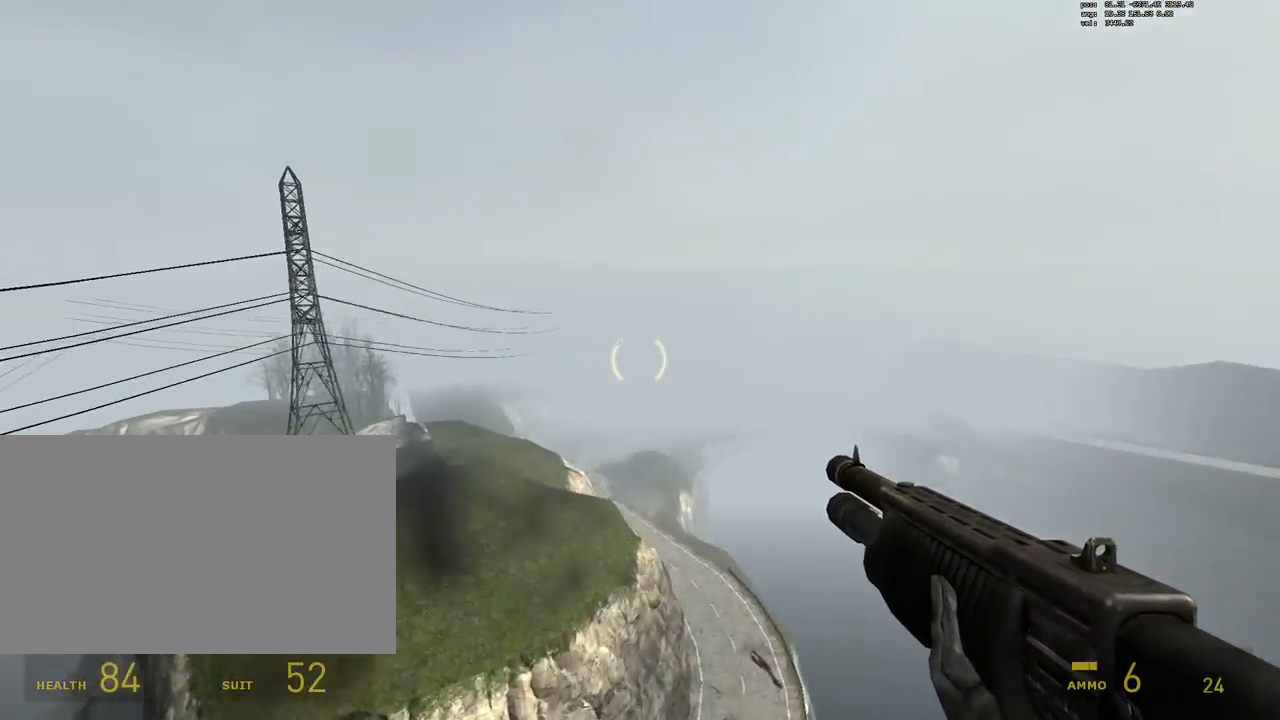
{"keys": ["d", "shift"], "mouse": [], "events": [[169, "shift", "up"], [220, "a", "up"], [373, "d", "down"], [373, "shift", "down"]]}
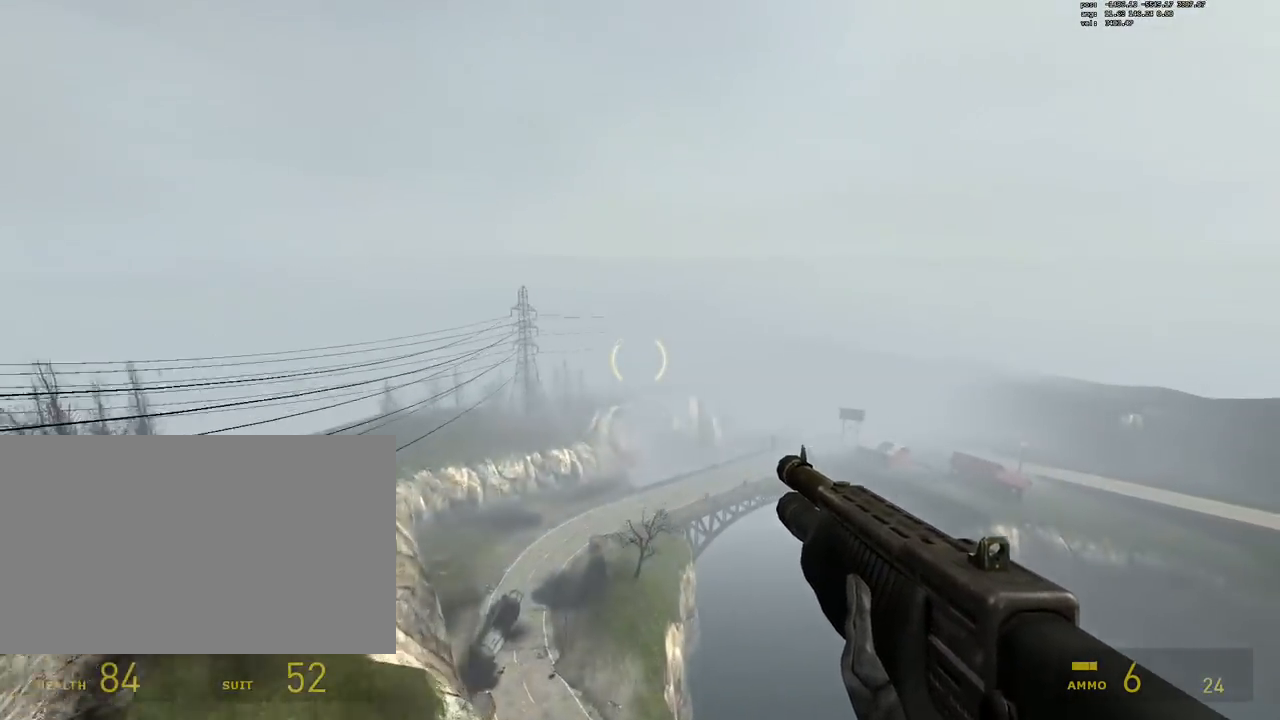
{"keys": ["d", "shift"], "mouse": [], "events": []}
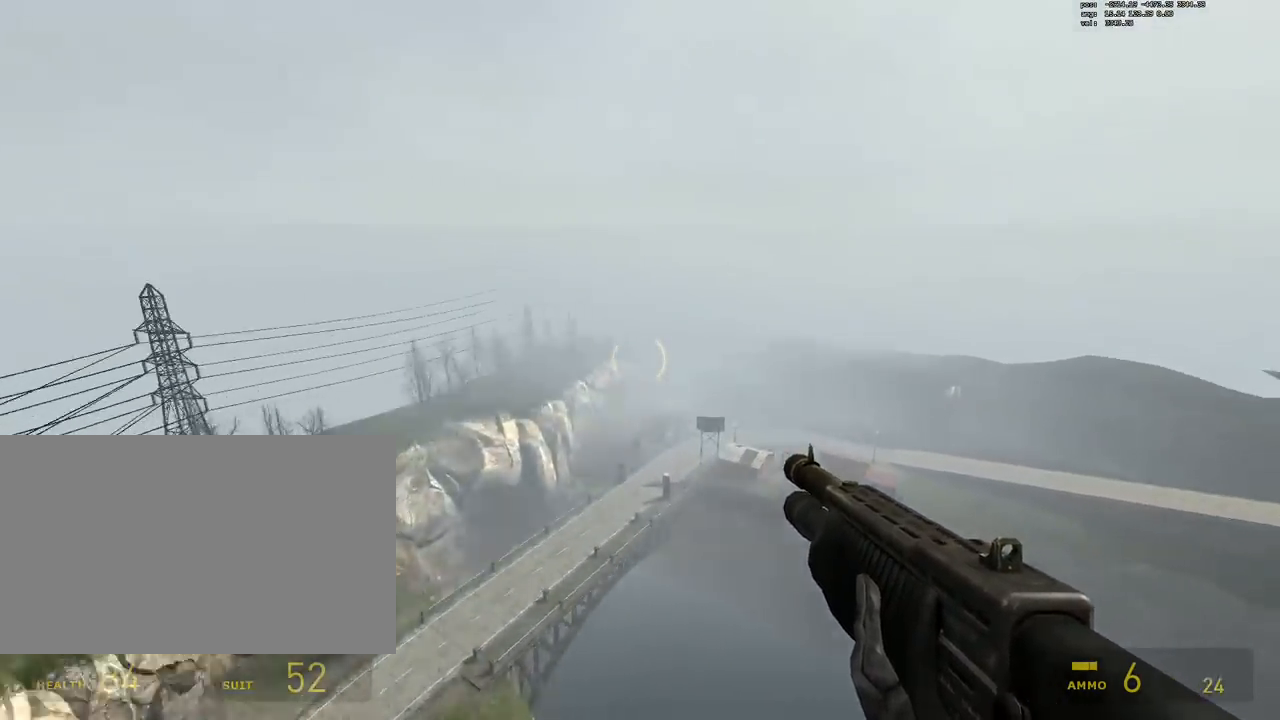
{"keys": ["d", "shift"], "mouse": [], "events": []}
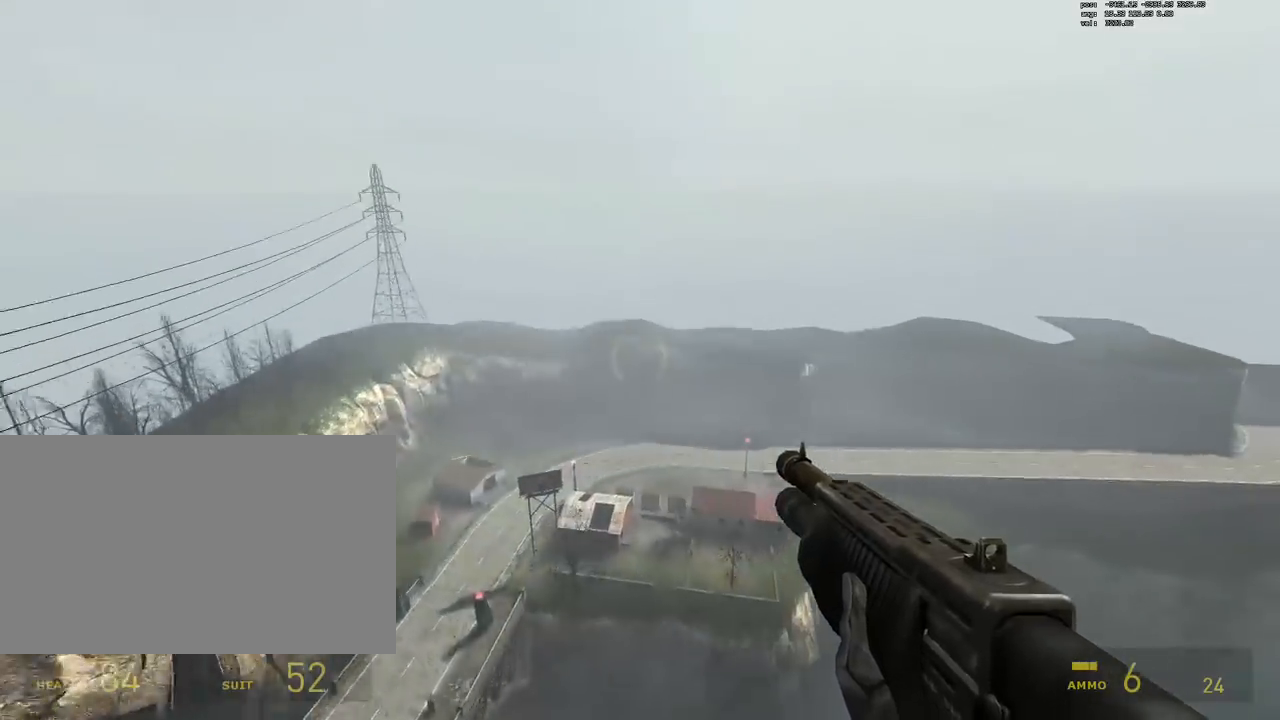
{"keys": ["d", "shift"], "mouse": [], "events": []}
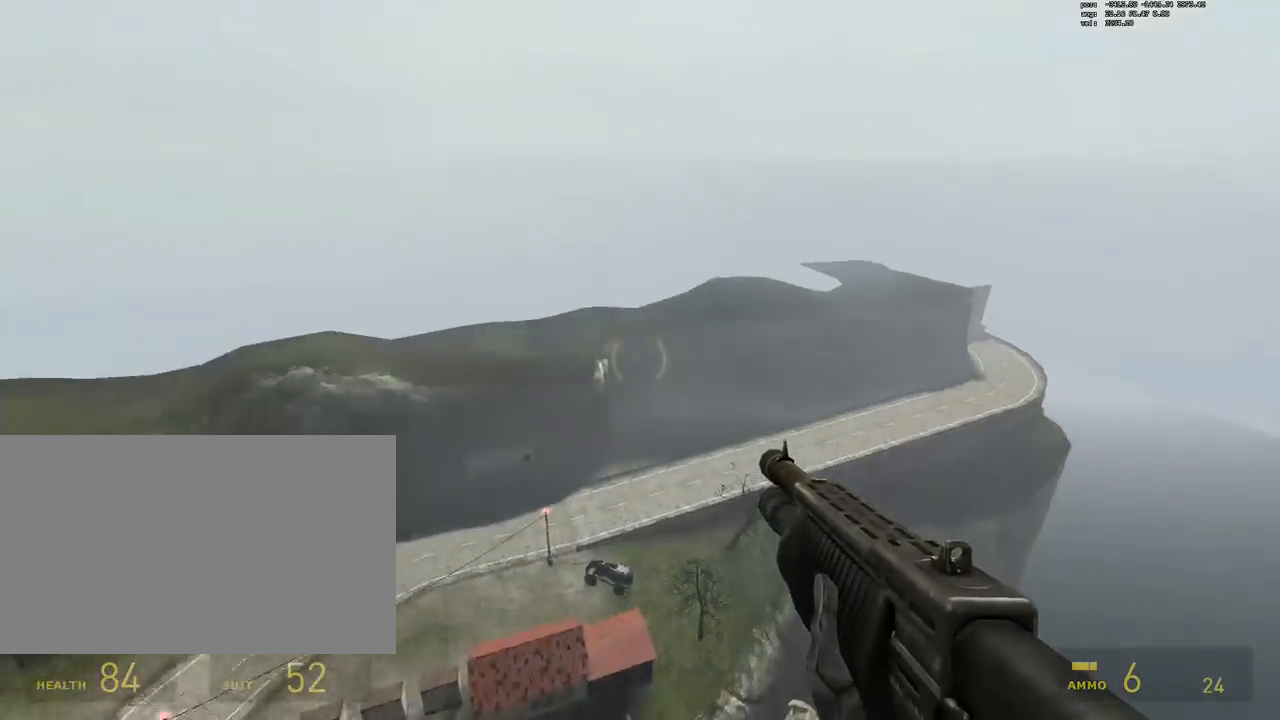
{"keys": ["d", "shift"], "mouse": [], "events": []}
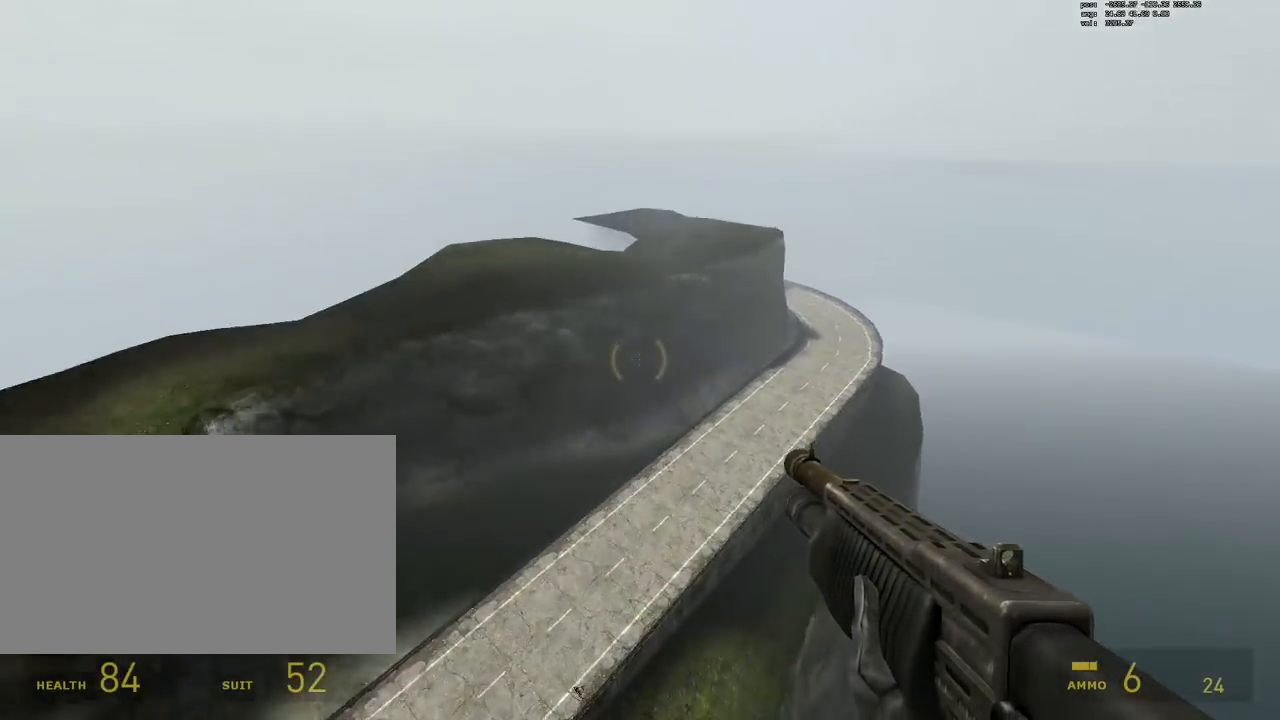
{"keys": ["d", "shift"], "mouse": [], "events": []}
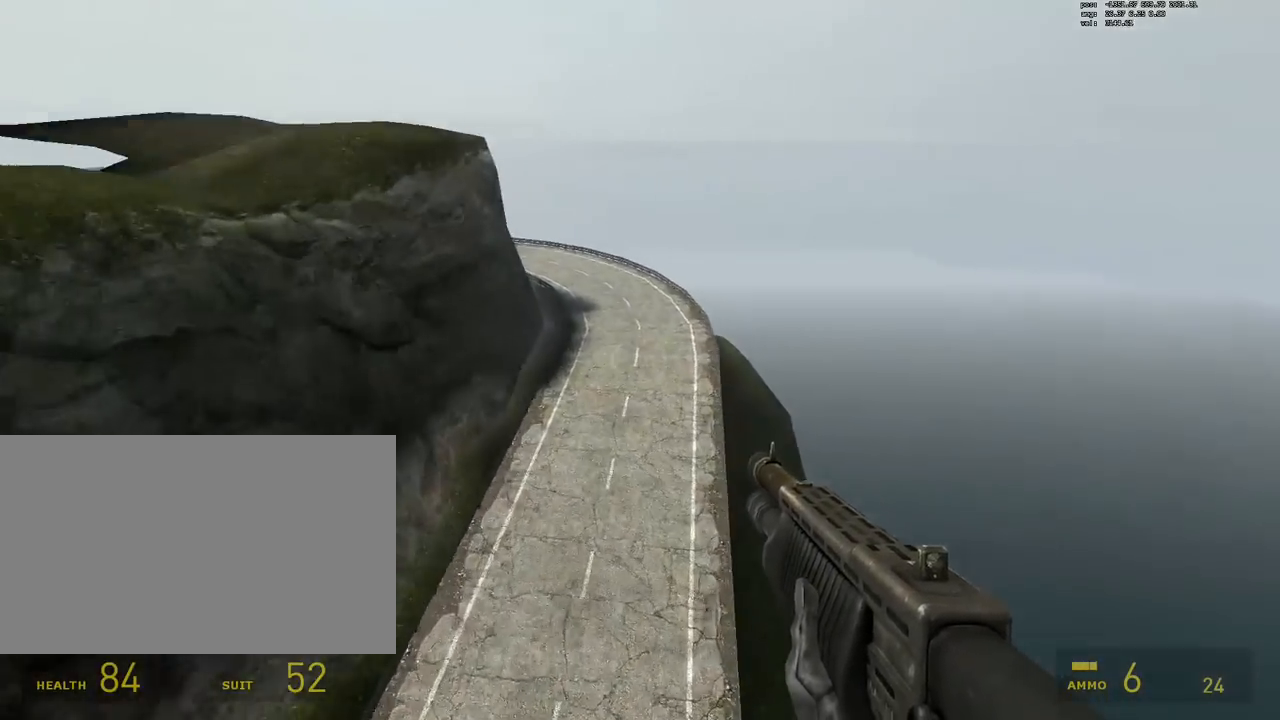
{"keys": ["a", "s", "shift"], "mouse": [], "events": [[85, "shift", "up"], [169, "d", "up"], [220, "a", "down"], [220, "s", "down"], [271, "shift", "down"]]}
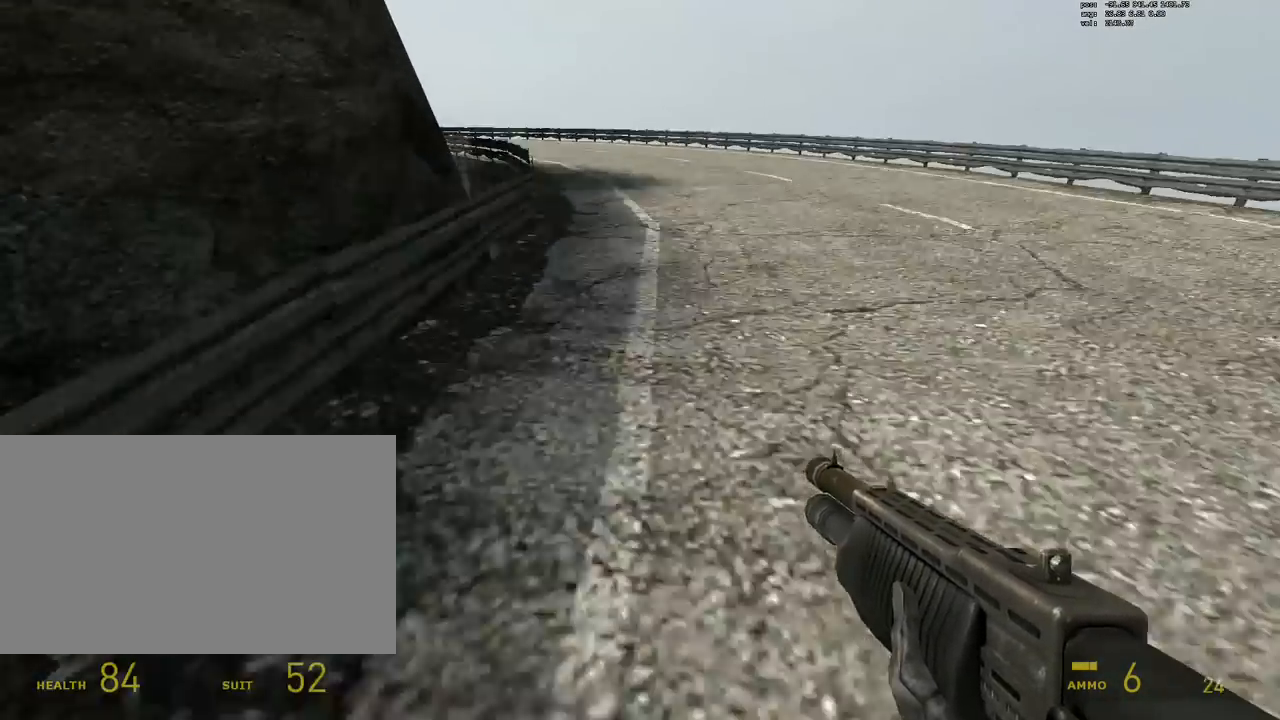
{"keys": ["a"], "mouse": [], "events": [[373, "s", "up"], [475, "shift", "up"]]}
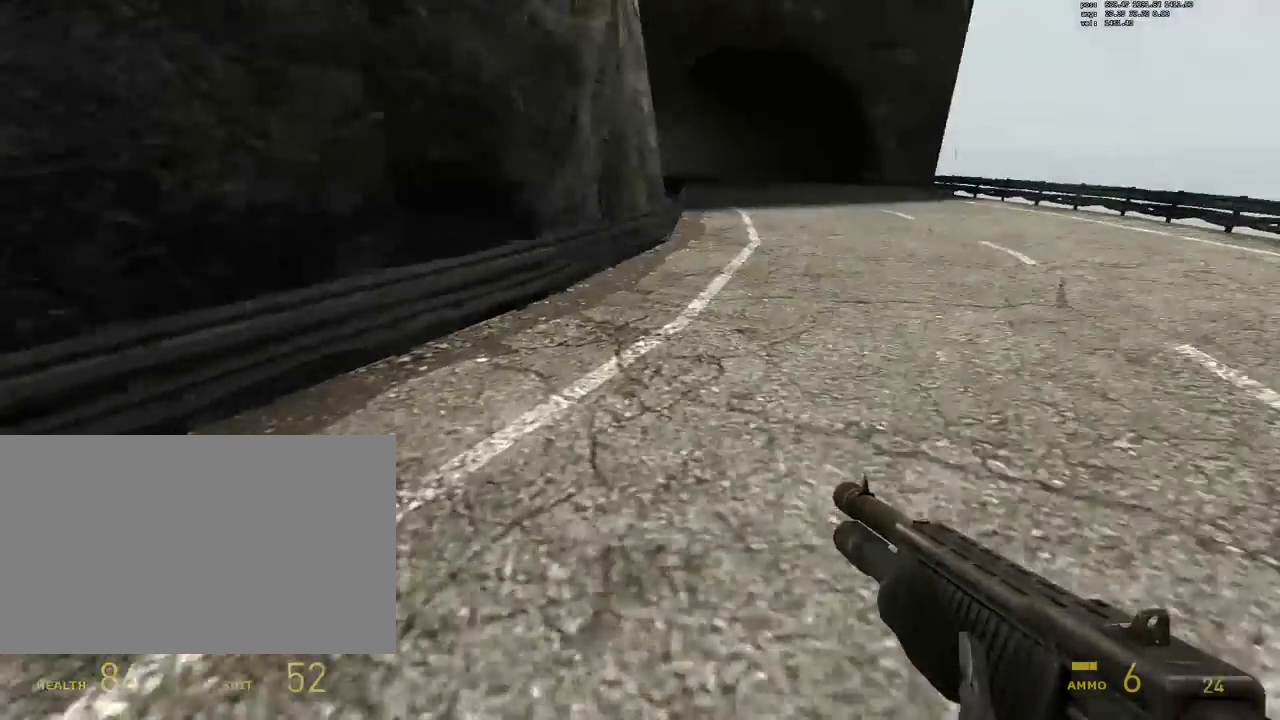
{"keys": ["alt", "d", "s"], "mouse": ["wheel_down"], "events": [[17, "a", "up"], [17, "d", "down"], [68, "alt", "down"], [68, "mouse_wheel_up", "down"], [68, "s", "down"], [254, "mouse_wheel_up", "up"], [492, "mouse_wheel_down", "down"]]}
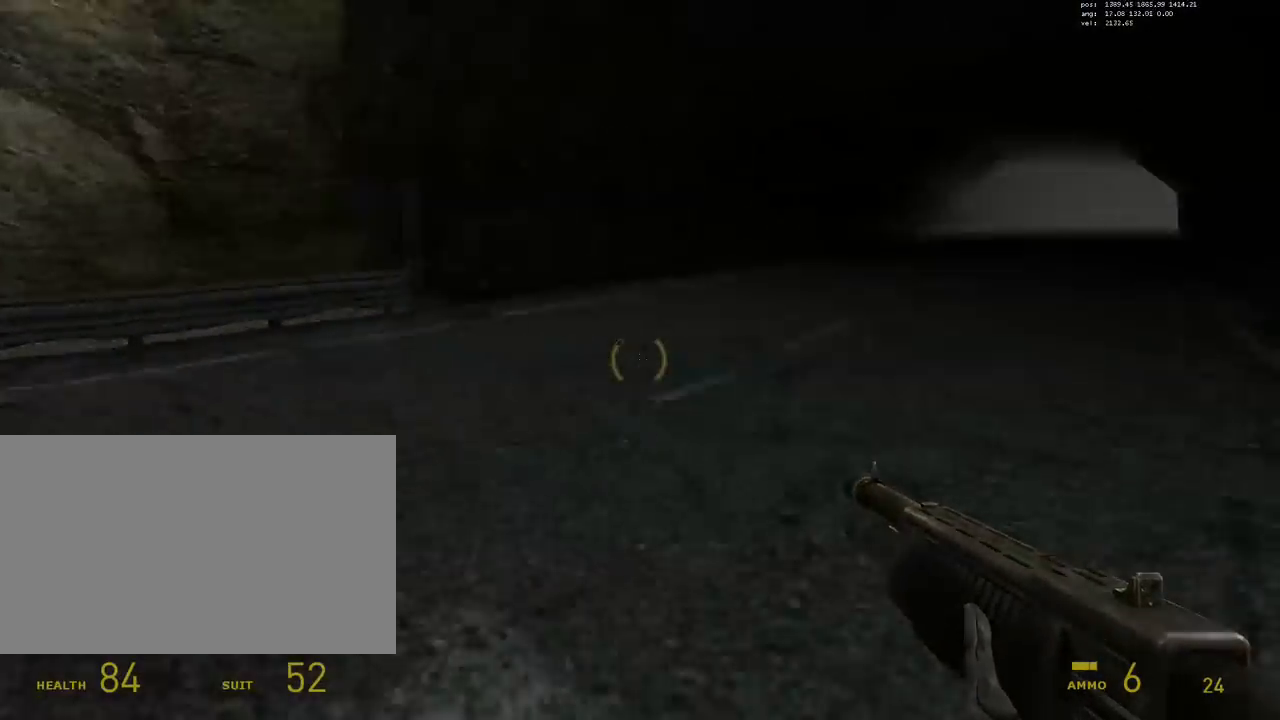
{"keys": ["a", "ctrl", "s"], "mouse": [], "events": [[221, "alt", "up"], [221, "mouse_wheel_down", "up"], [272, "a", "down"], [272, "d", "up"], [373, "ctrl", "down"]]}
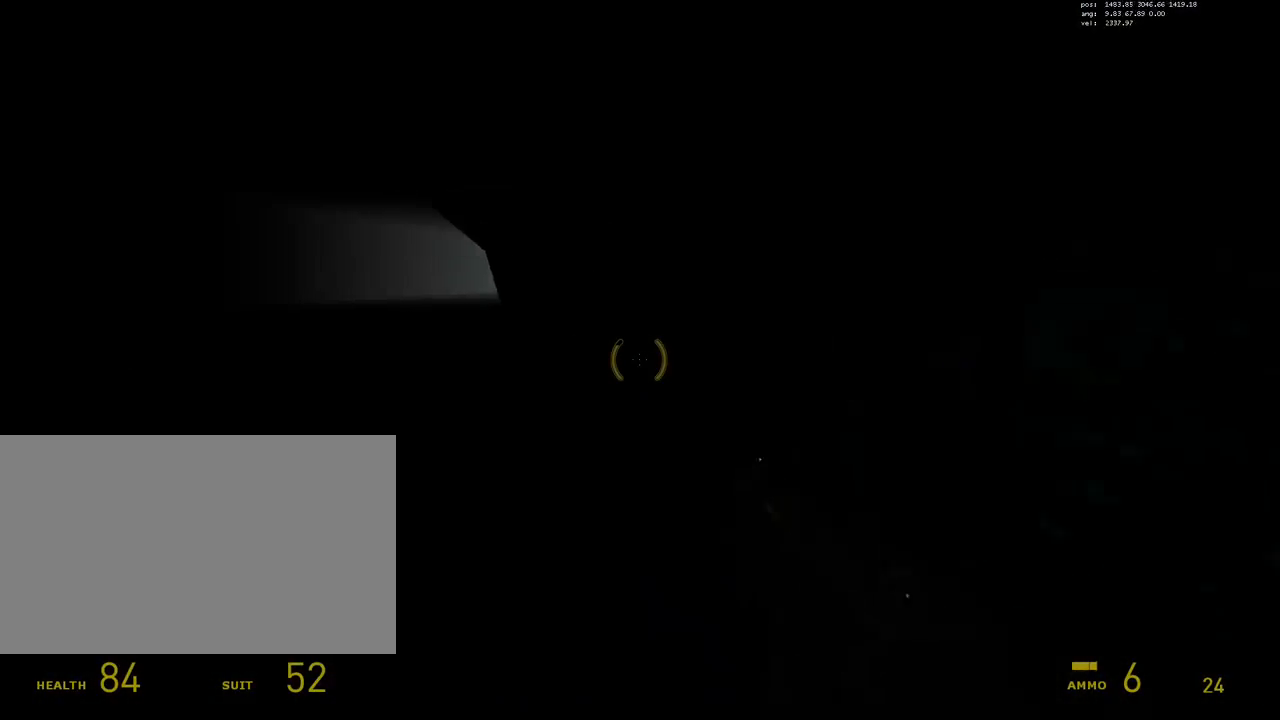
{"keys": ["a", "ctrl", "s"], "mouse": ["wheel_up"], "events": [[390, "mouse_wheel_up", "down"]]}
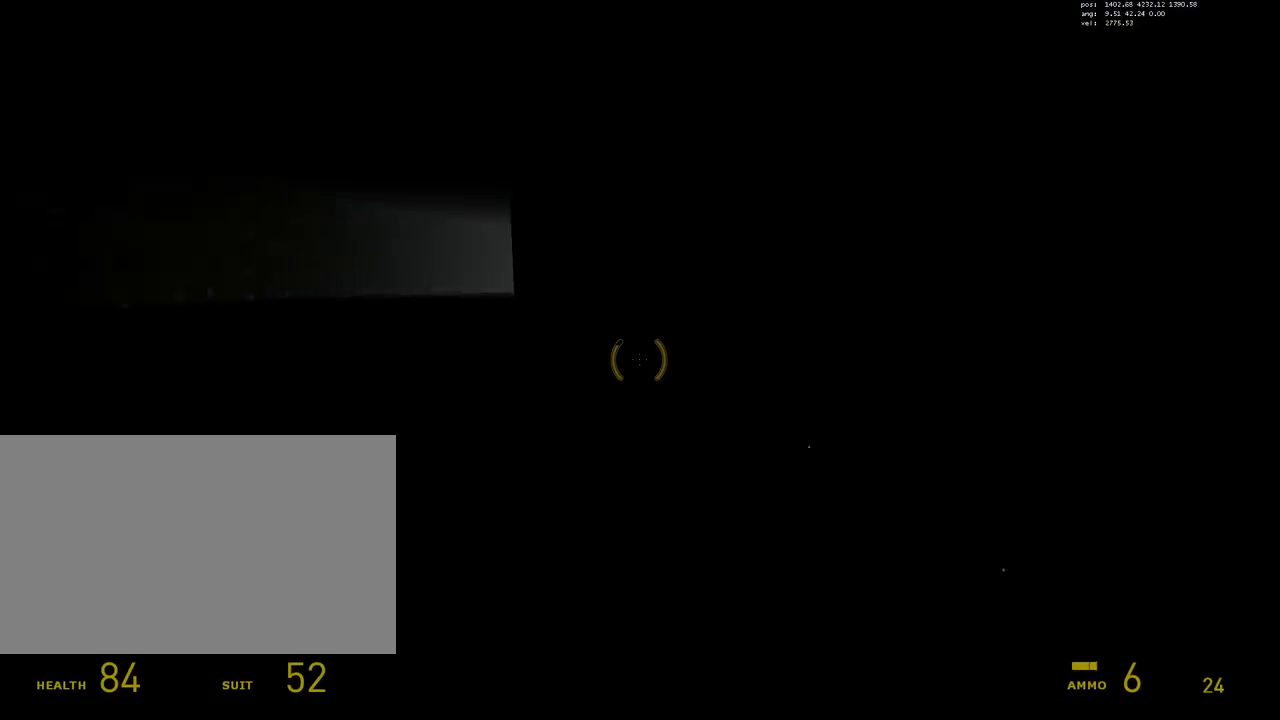
{"keys": ["a", "ctrl", "s"], "mouse": ["wheel_down"], "events": [[17, "mouse_wheel_up", "up"], [390, "mouse_wheel_down", "down"]]}
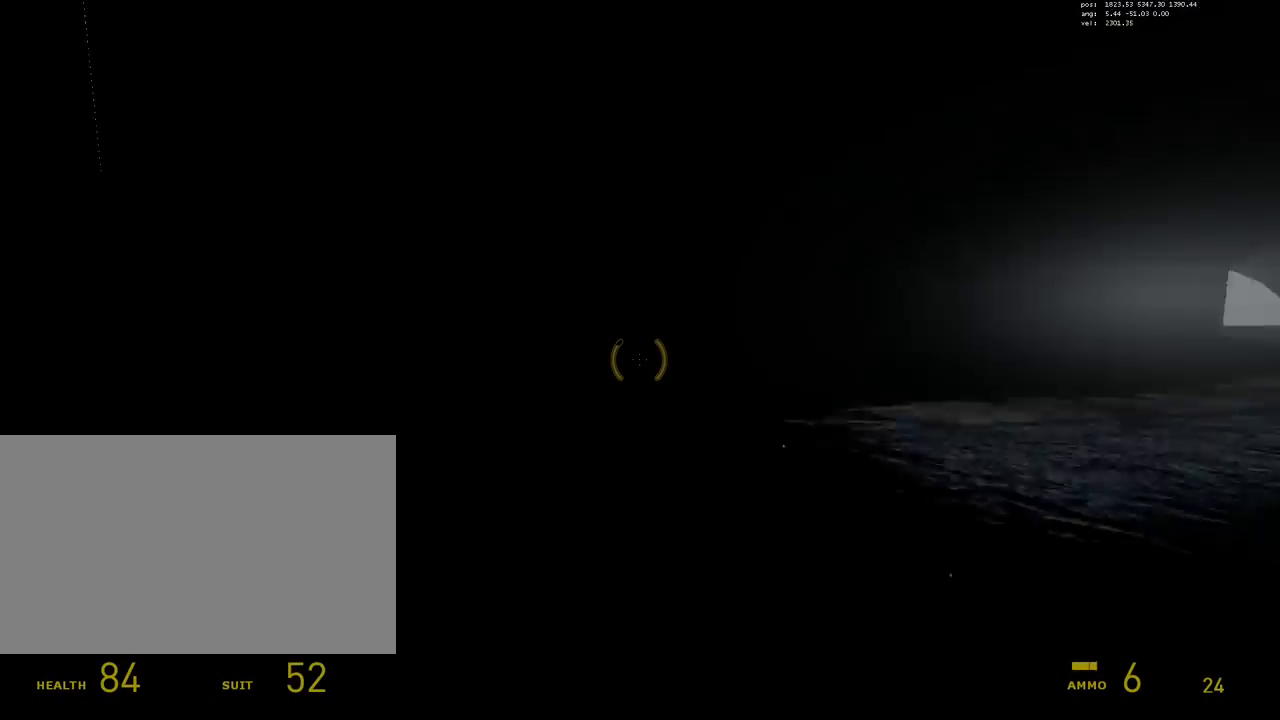
{"keys": ["a", "ctrl", "s"], "mouse": [], "events": [[136, "mouse_wheel_down", "up"]]}
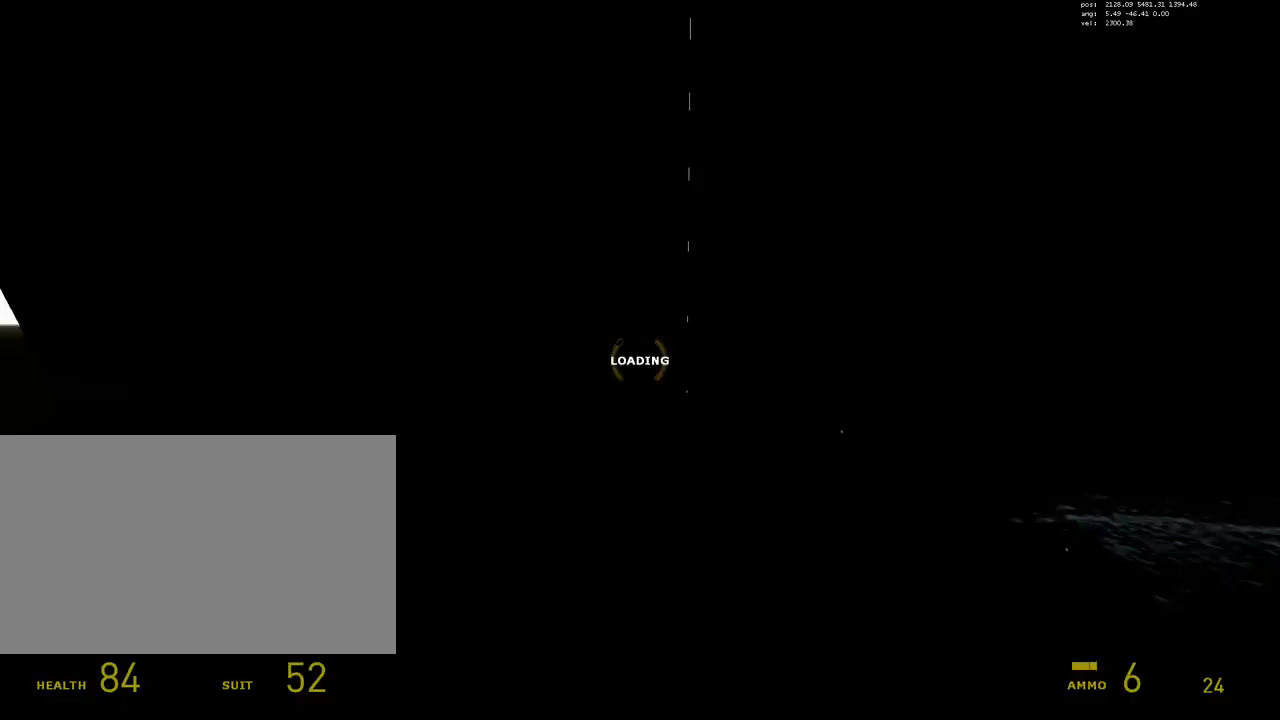
{"keys": ["a", "ctrl", "s"], "mouse": [], "events": [[153, "mouse_wheel_down", "down"], [187, "mouse_wheel_down", "up"], [238, "mouse_wheel_up", "down"], [339, "mouse_wheel_up", "up"], [390, "mouse_wheel_down", "down"], [458, "mouse_wheel_down", "up"]]}
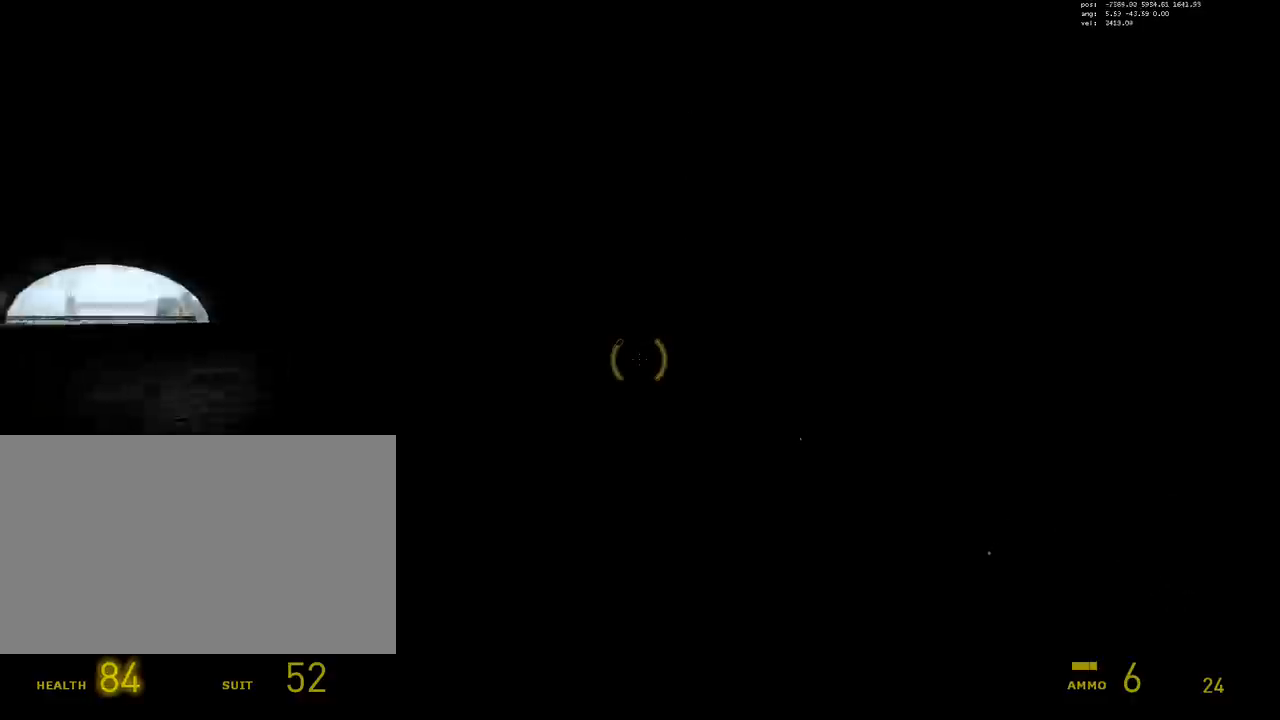
{"keys": ["a", "ctrl", "s"], "mouse": [], "events": [[17, "mouse_wheel_up", "down"], [119, "mouse_wheel_down", "down"], [119, "mouse_wheel_up", "up"], [254, "mouse_wheel_down", "up"]]}
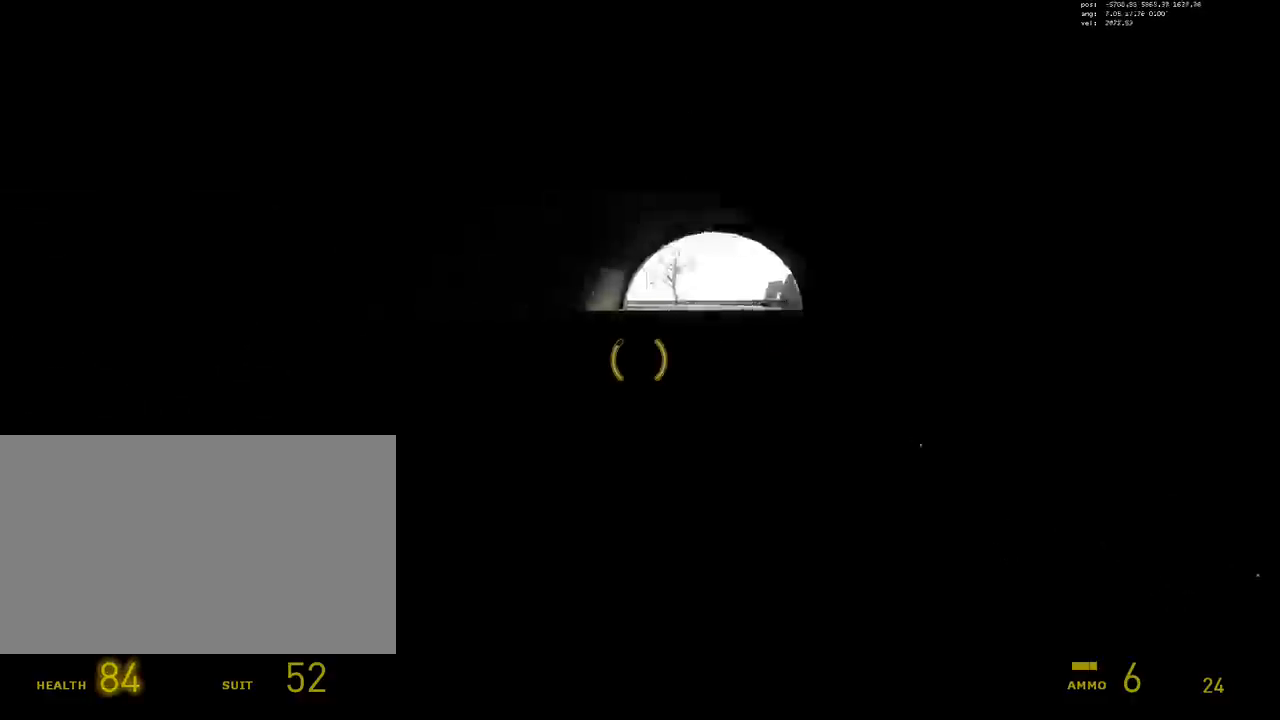
{"keys": ["ctrl", "d", "s"], "mouse": [], "events": [[34, "a", "up"], [34, "d", "down"], [187, "mouse_wheel_up", "down"], [323, "mouse_wheel_up", "up"]]}
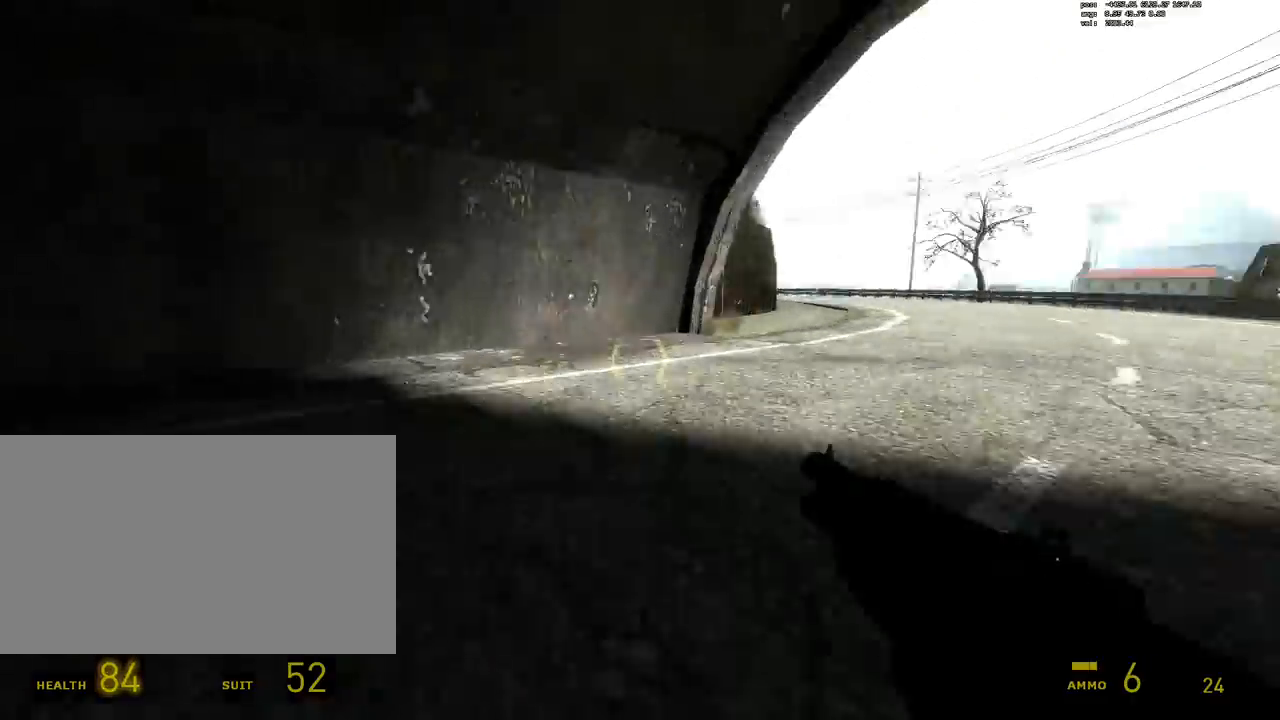
{"keys": ["ctrl", "d", "s"], "mouse": [], "events": [[390, "mouse_wheel_down", "down"], [475, "mouse_wheel_down", "up"]]}
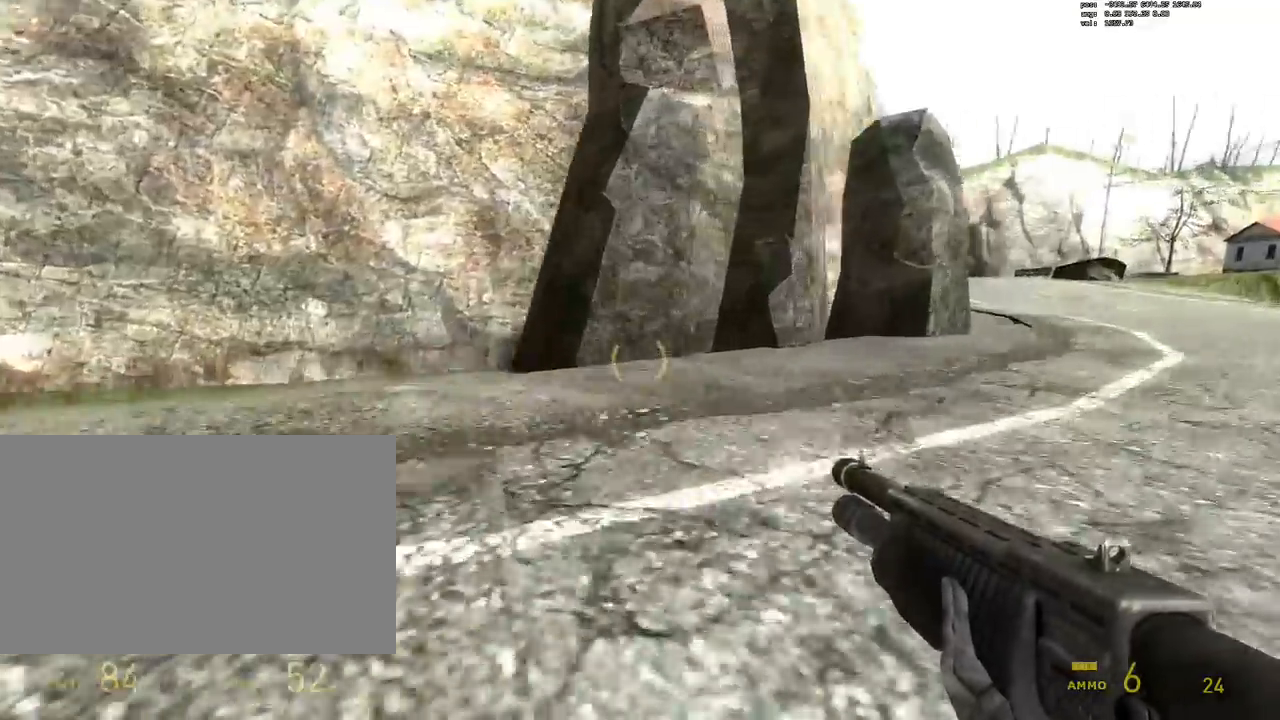
{"keys": ["a", "ctrl", "d", "s"], "mouse": ["wheel_up"], "events": [[441, "a", "down"], [475, "mouse_wheel_up", "down"]]}
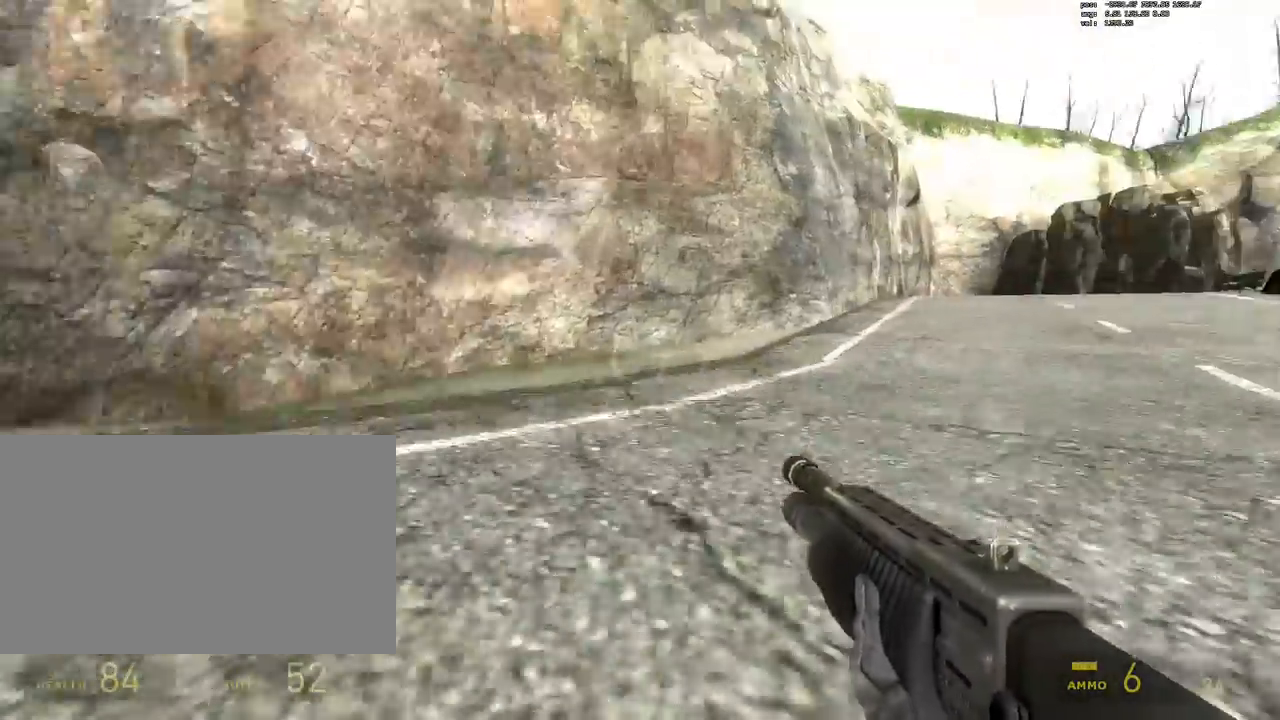
{"keys": ["a", "ctrl", "s"], "mouse": [], "events": [[34, "d", "up"], [85, "mouse_wheel_up", "up"]]}
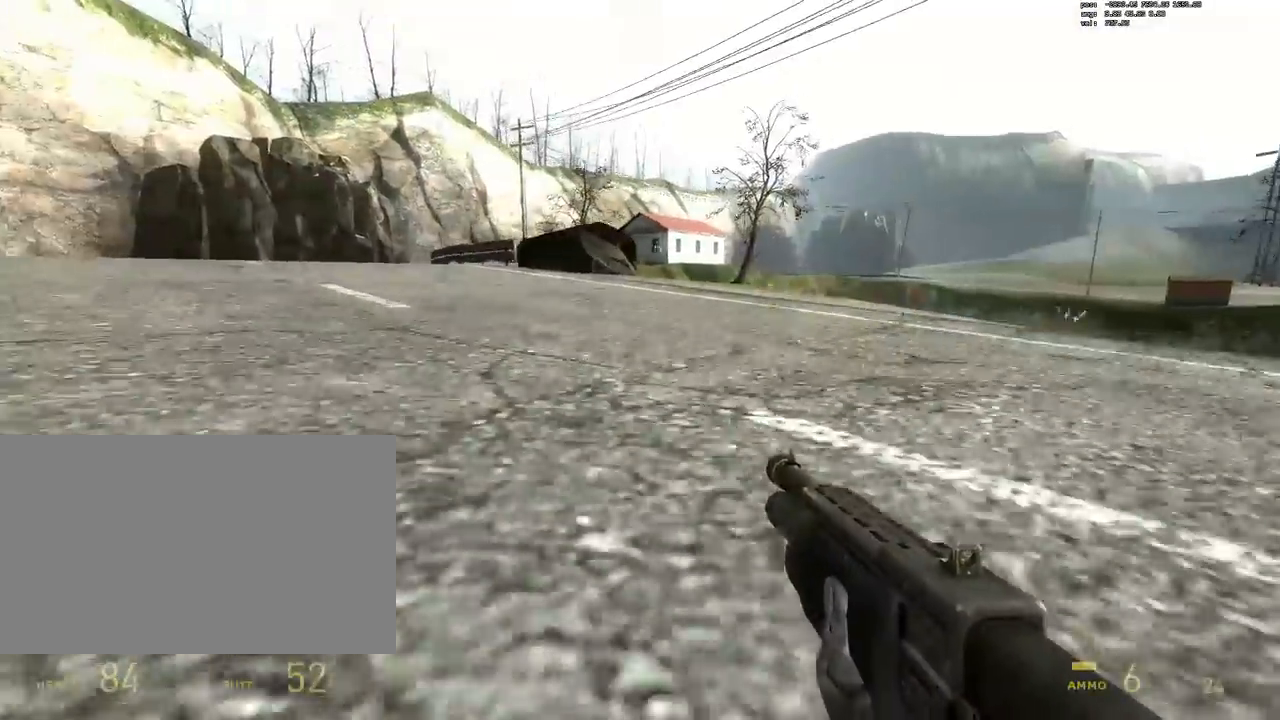
{"keys": ["a", "ctrl", "s"], "mouse": ["wheel_up"], "events": [[153, "mouse_wheel_down", "down"], [238, "mouse_wheel_down", "up"], [458, "mouse_wheel_up", "down"]]}
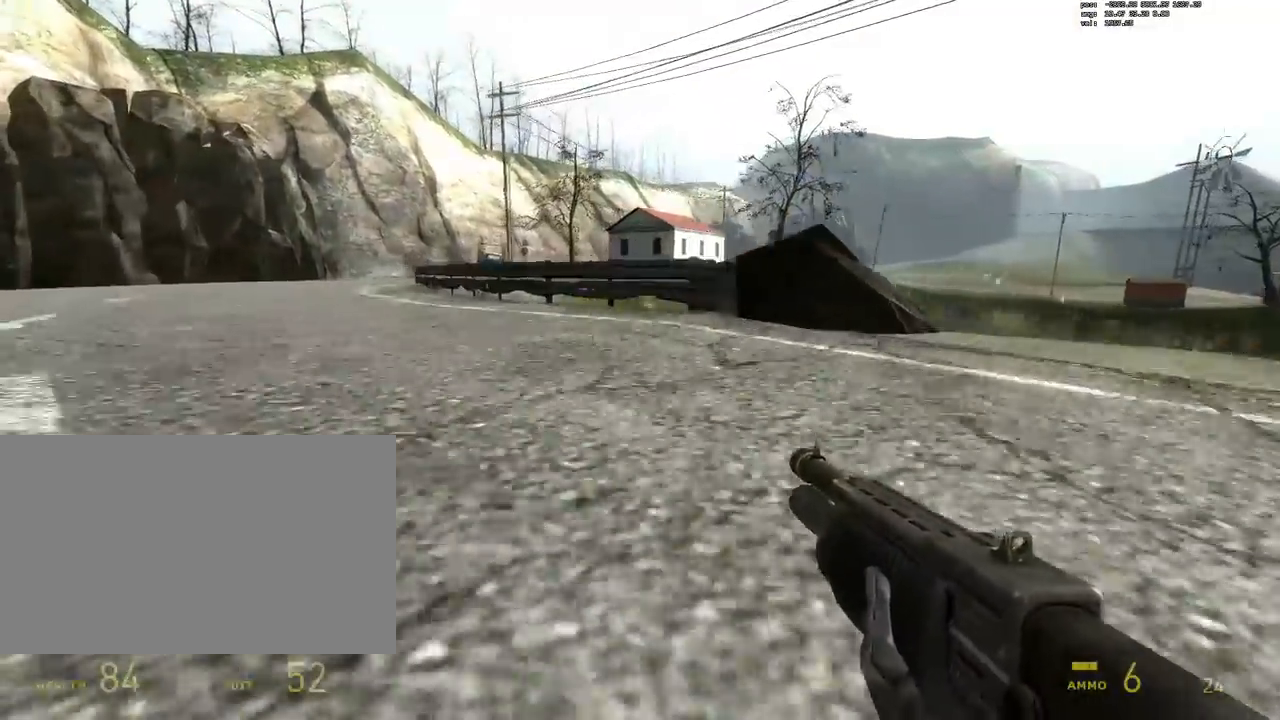
{"keys": ["a", "ctrl", "s"], "mouse": ["wheel_down"], "events": [[17, "mouse_wheel_up", "up"], [68, "mouse_wheel_up", "down"], [169, "mouse_wheel_up", "up"], [407, "mouse_wheel_down", "down"]]}
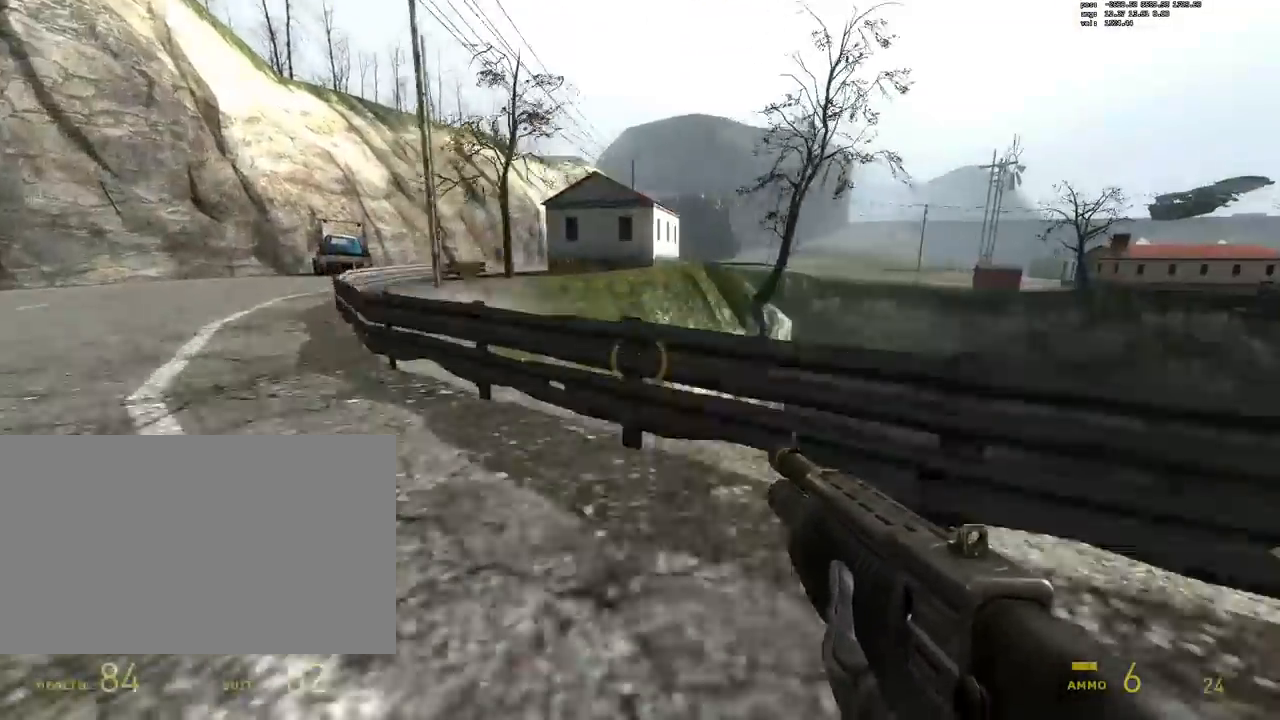
{"keys": ["a", "ctrl", "s"], "mouse": ["wheel_up"], "events": [[34, "mouse_wheel_down", "up"], [492, "mouse_wheel_up", "down"]]}
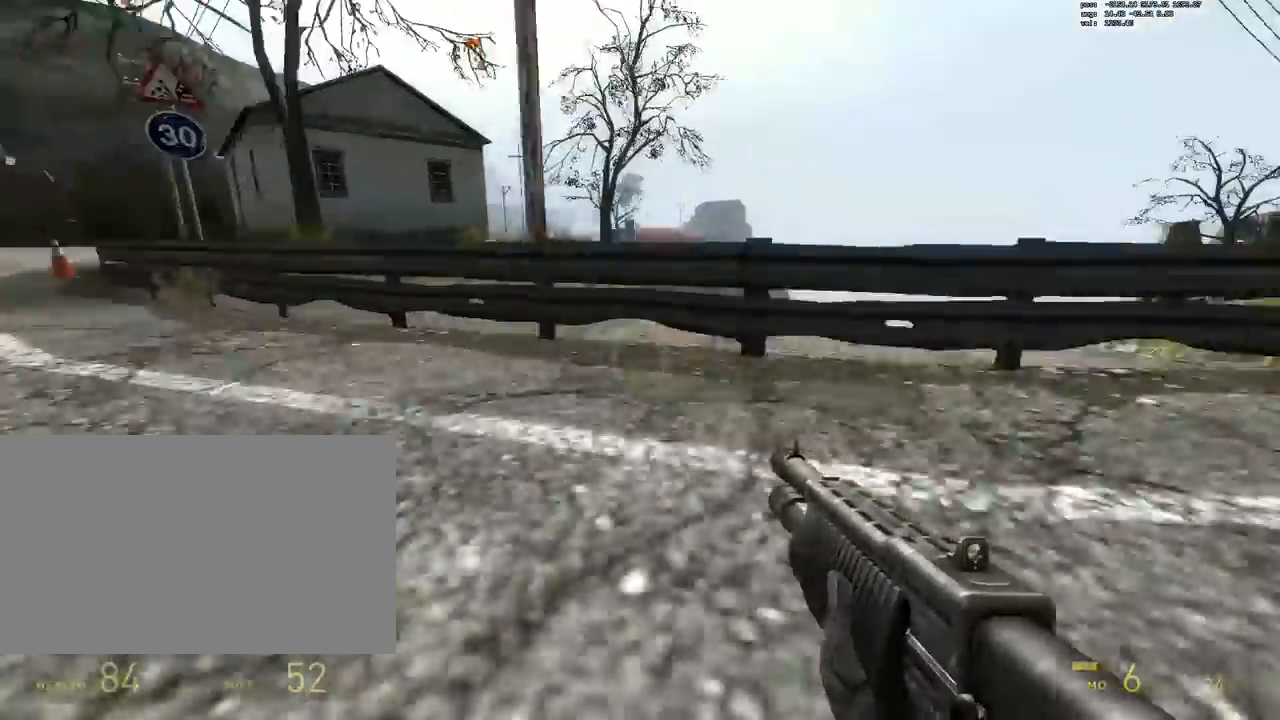
{"keys": ["a", "ctrl", "s"], "mouse": [], "events": [[102, "mouse_wheel_up", "up"]]}
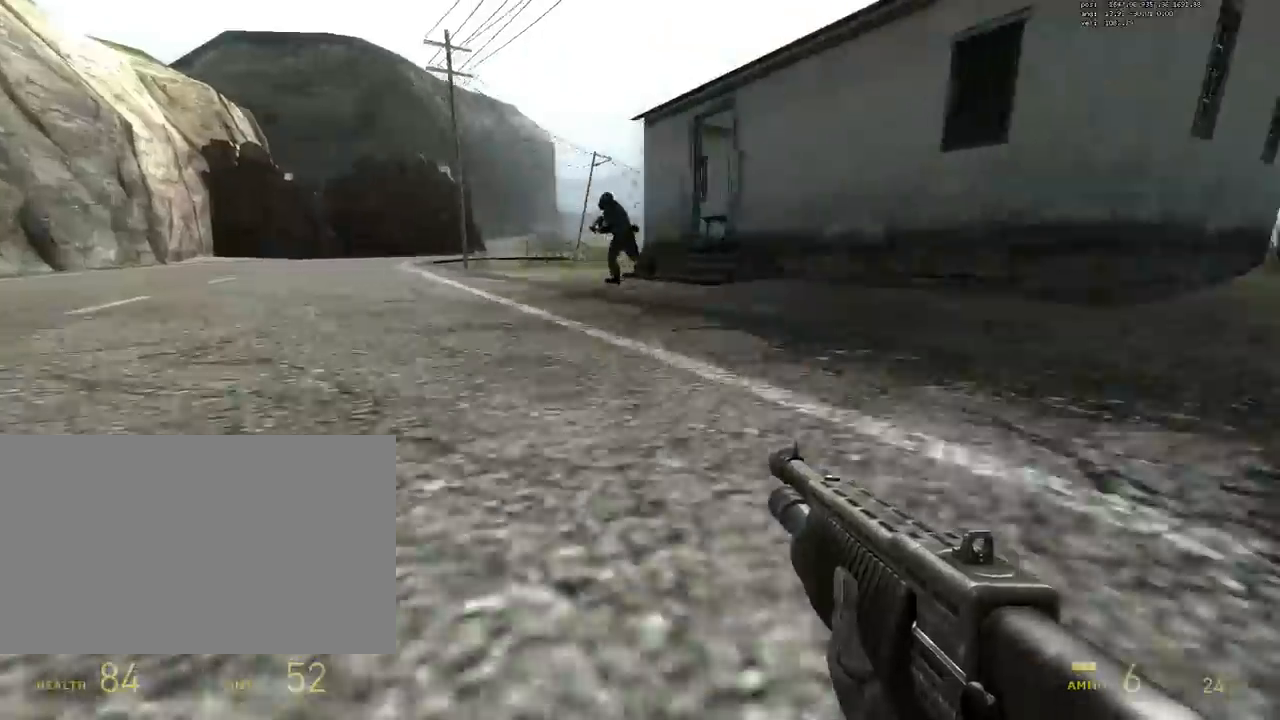
{"keys": ["a", "alt", "s"], "mouse": ["wheel_up"], "events": [[68, "mouse_wheel_down", "down"], [221, "mouse_wheel_down", "up"], [306, "alt", "down"], [306, "ctrl", "up"], [306, "mouse_wheel_up", "down"]]}
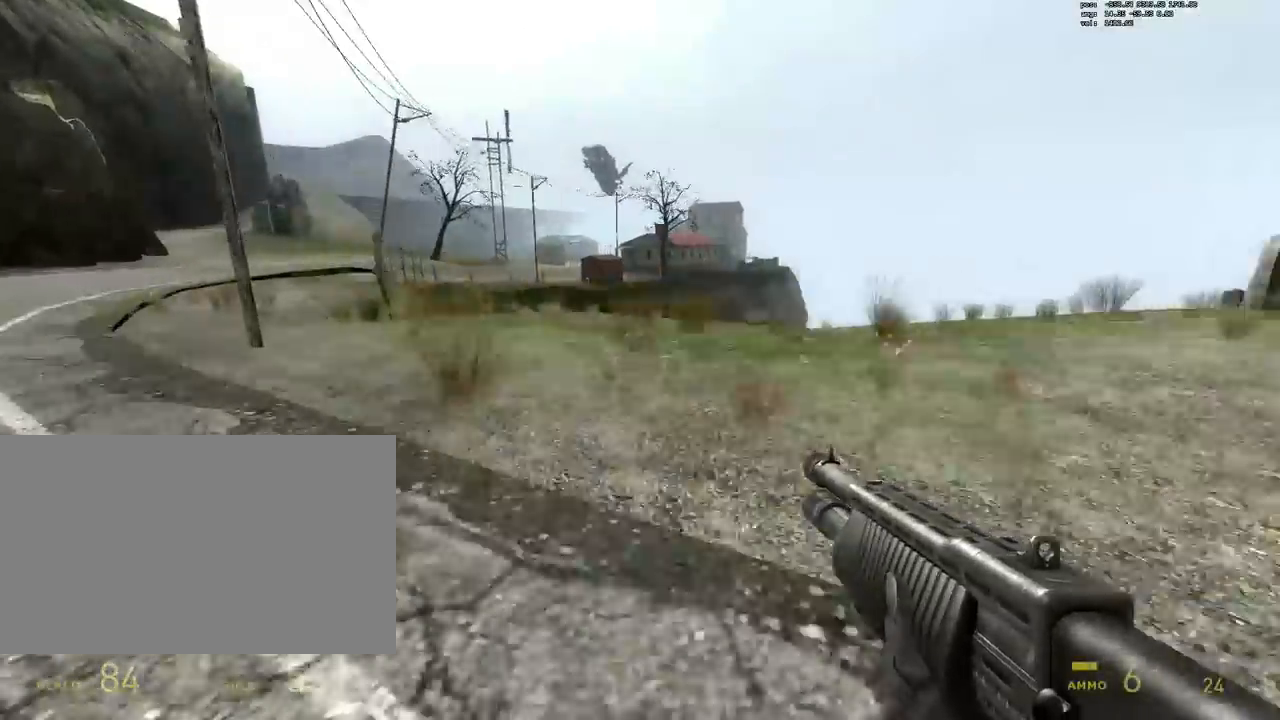
{"keys": ["a", "alt", "s"], "mouse": ["wheel_down"], "events": [[34, "mouse_wheel_up", "up"], [458, "mouse_wheel_down", "down"]]}
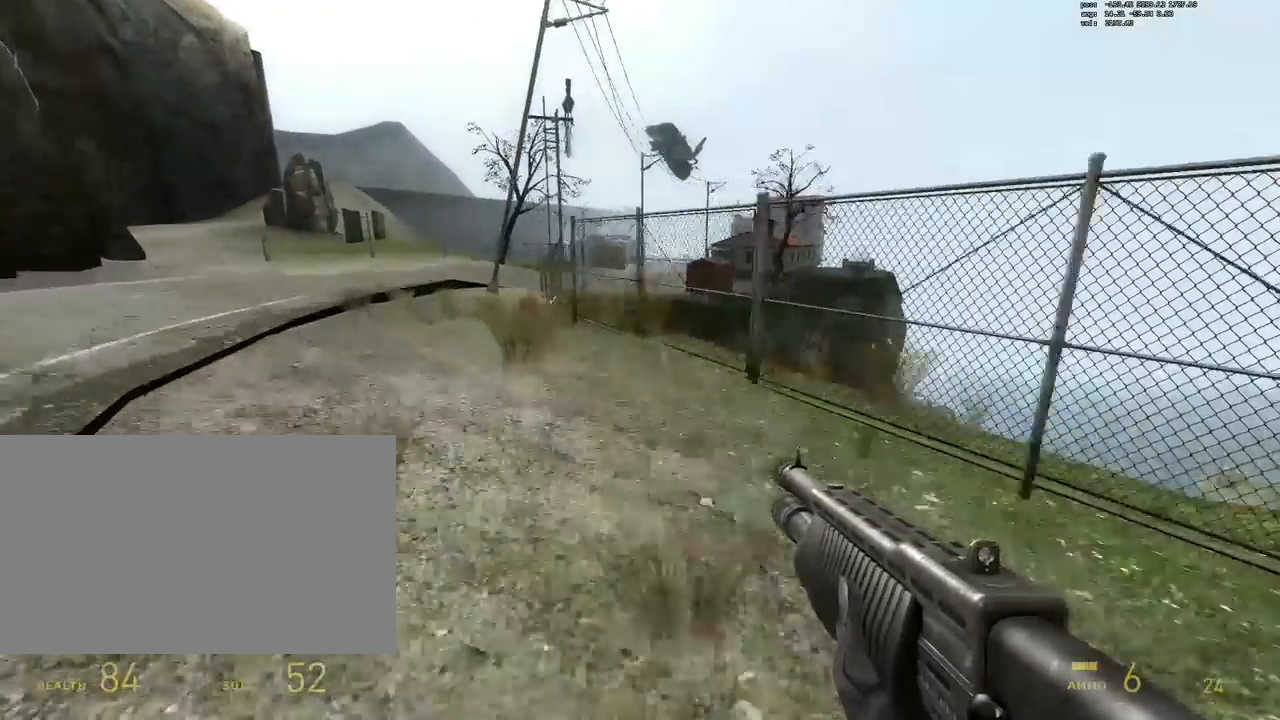
{"keys": ["a", "alt", "s"], "mouse": ["wheel_up"], "events": [[153, "mouse_wheel_down", "up"], [441, "mouse_wheel_up", "down"]]}